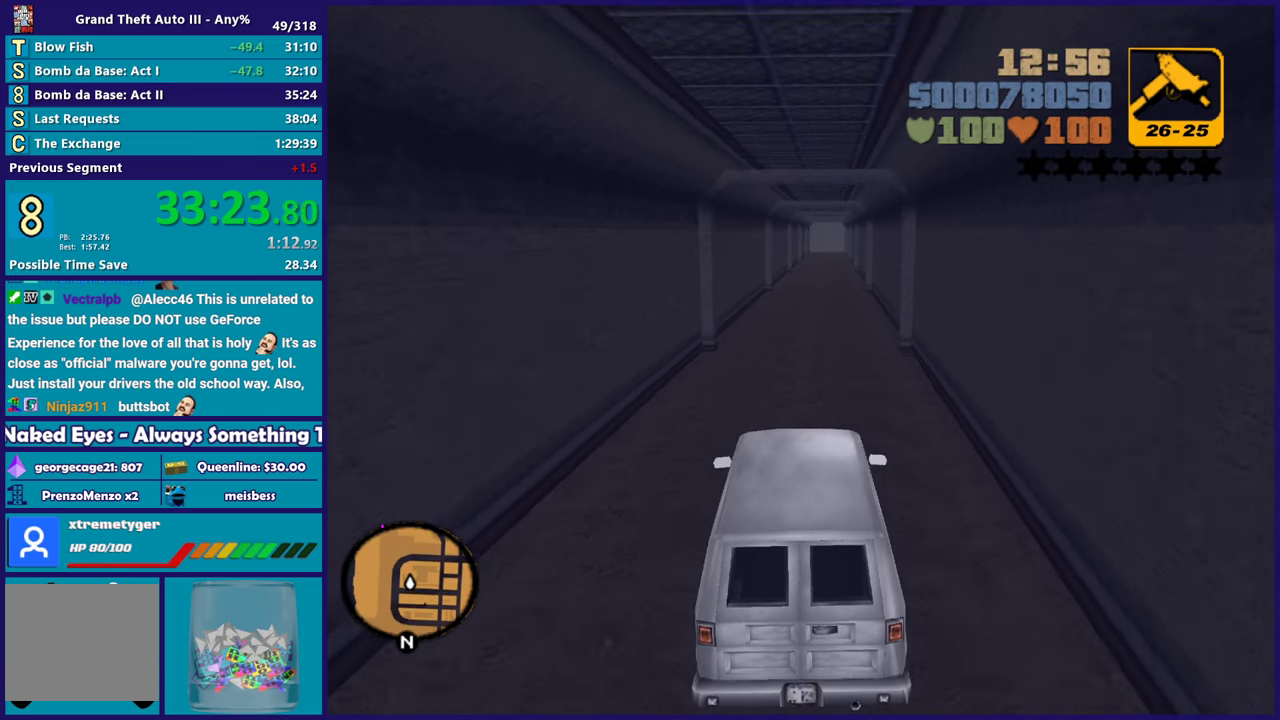
Gameplay with a controller (Xbox layout); each line is a JSON object with the inputs held at the frame after it. "events" lists button and stick changes between this image and that frame as [ms after this image, input, new state], when the widget could be followed in between.
{"buttons": ["R2"], "left_stick": "center", "right_stick": "center", "events": []}
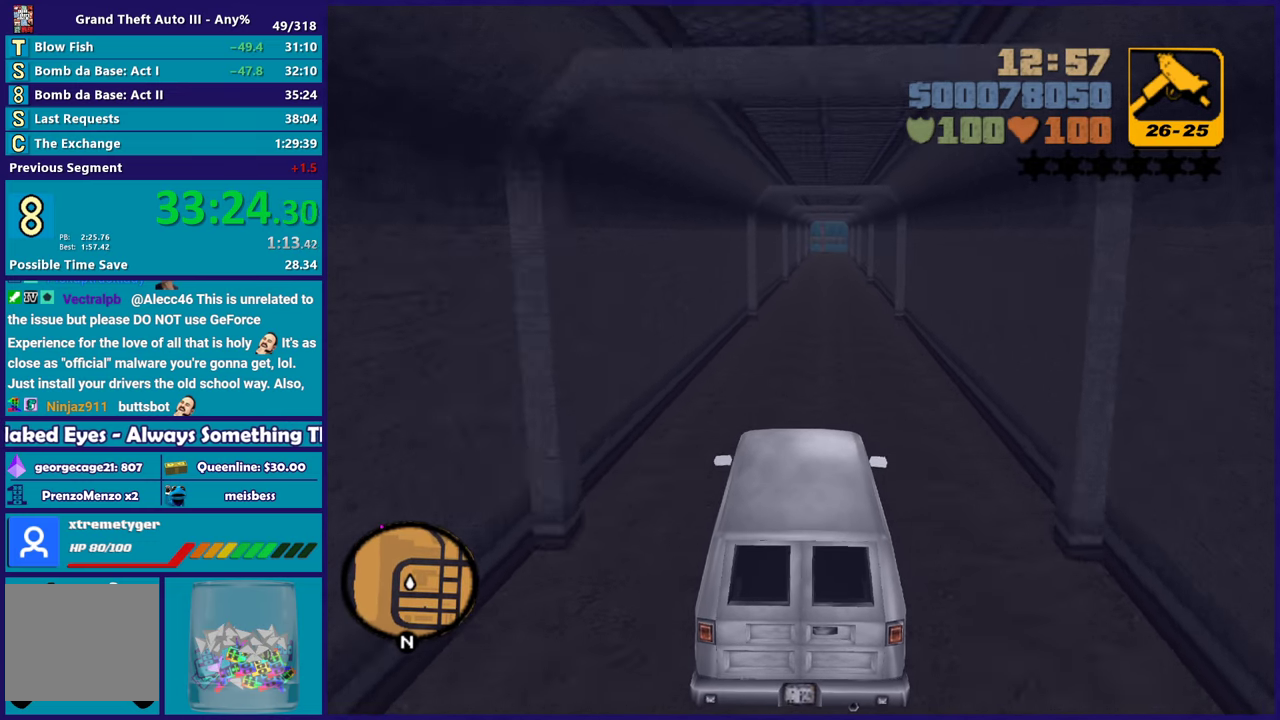
{"buttons": ["R2"], "left_stick": "center", "right_stick": "center", "events": [[200, "left_stick", "down-right"], [267, "left_stick", "center"]]}
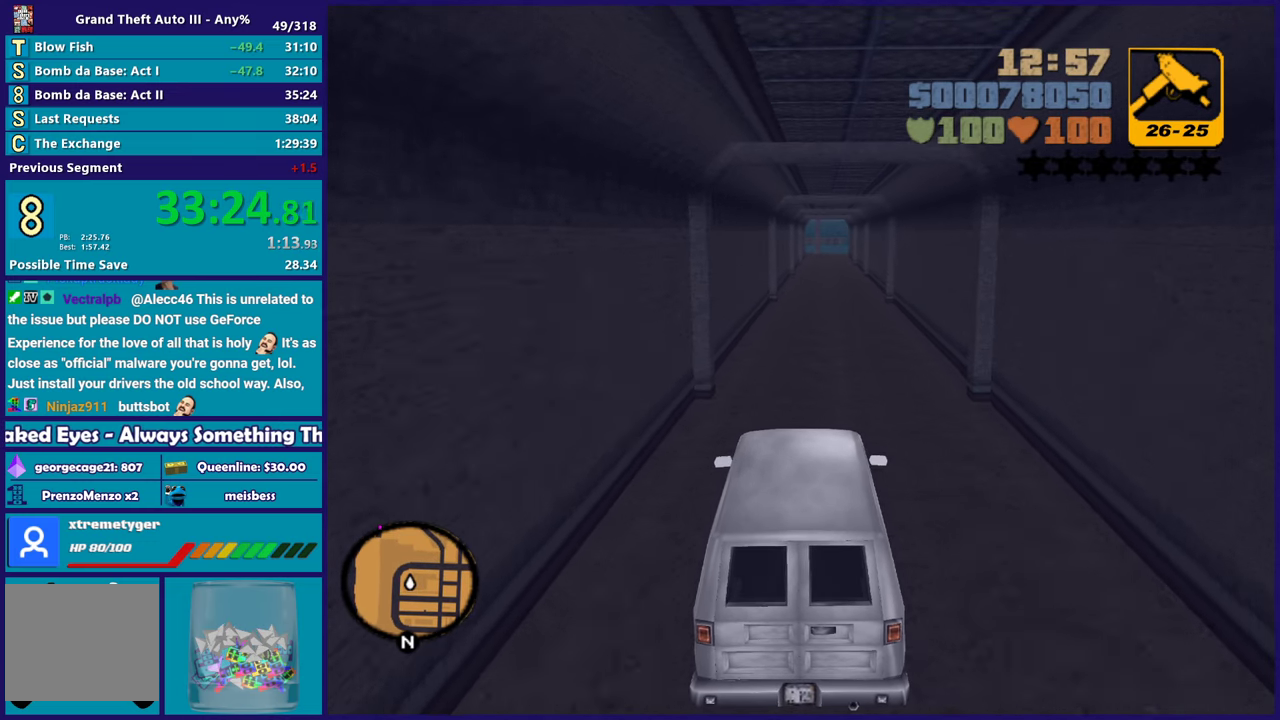
{"buttons": ["R2"], "left_stick": "center", "right_stick": "center", "events": [[100, "left_stick", "down-right"], [200, "left_stick", "center"]]}
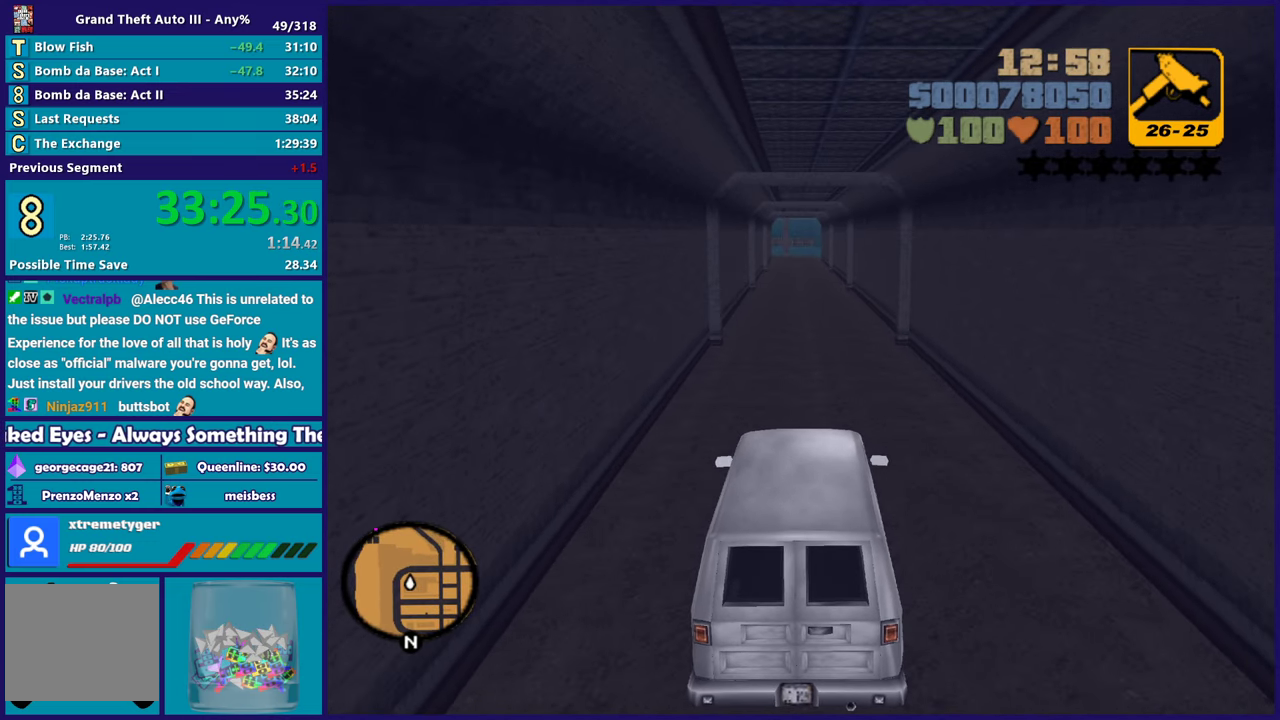
{"buttons": ["R2"], "left_stick": "center", "right_stick": "center", "events": []}
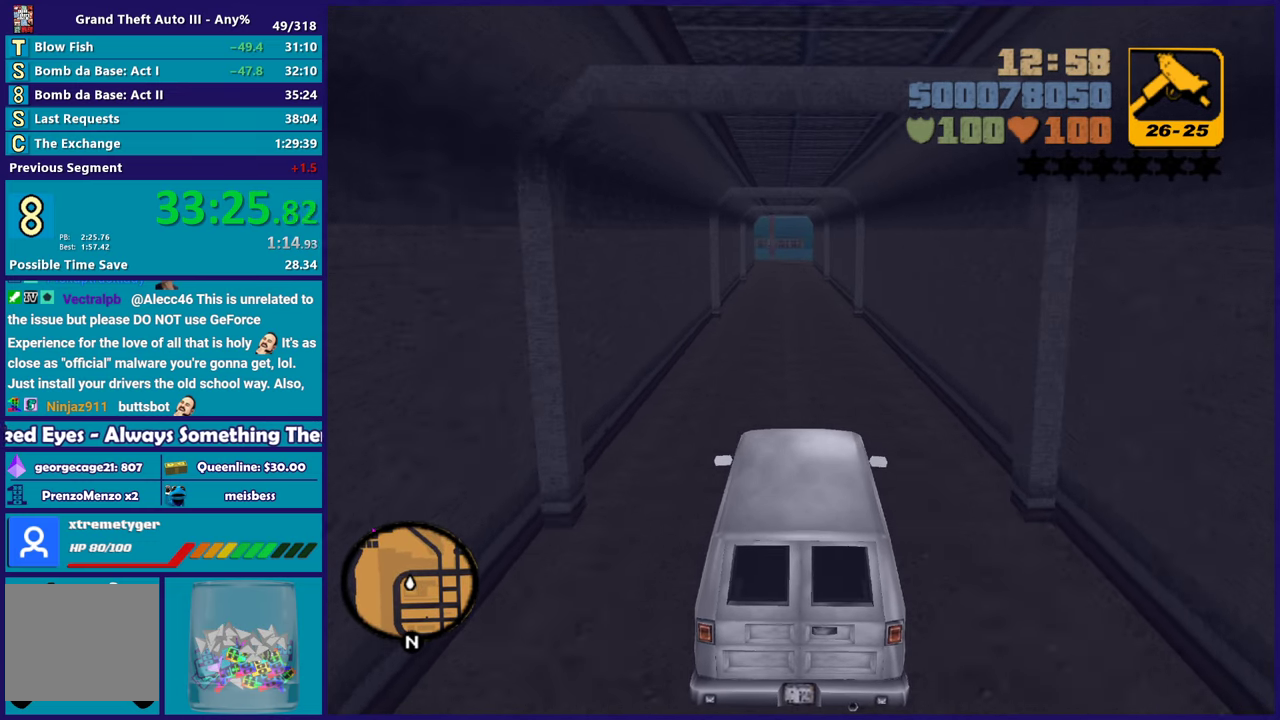
{"buttons": ["R2"], "left_stick": "center", "right_stick": "center", "events": []}
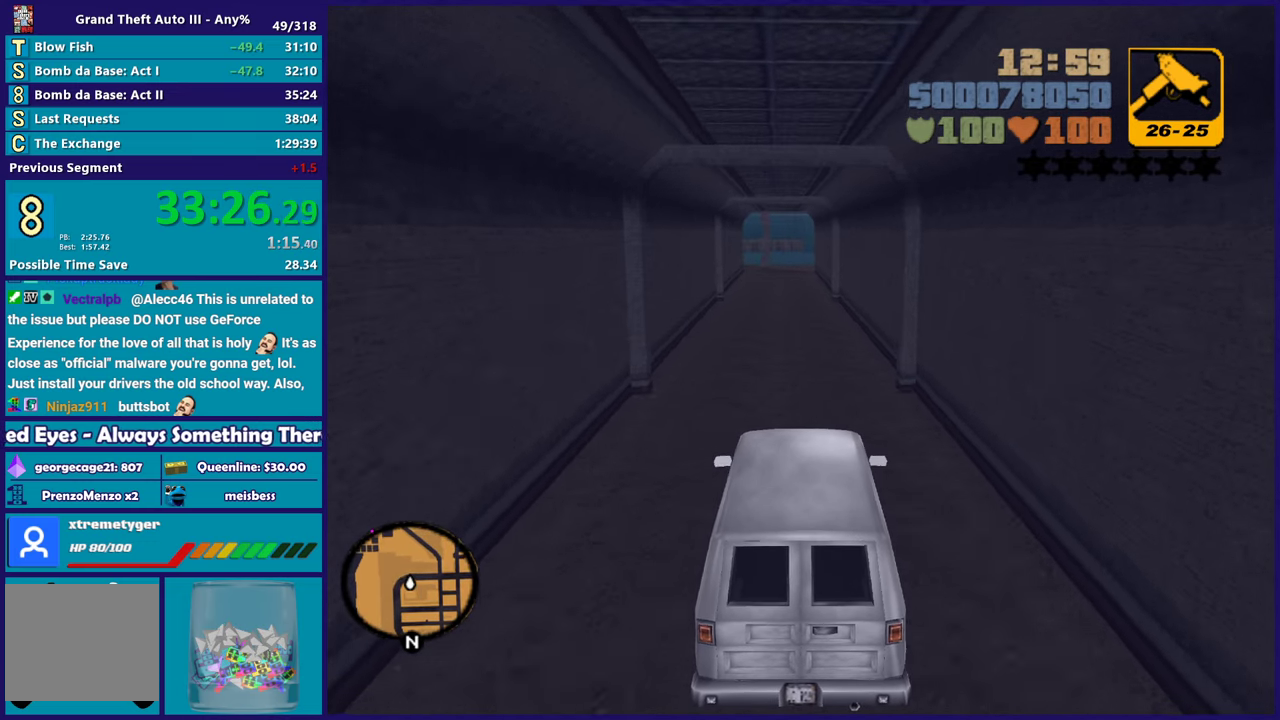
{"buttons": ["R2"], "left_stick": "center", "right_stick": "center", "events": []}
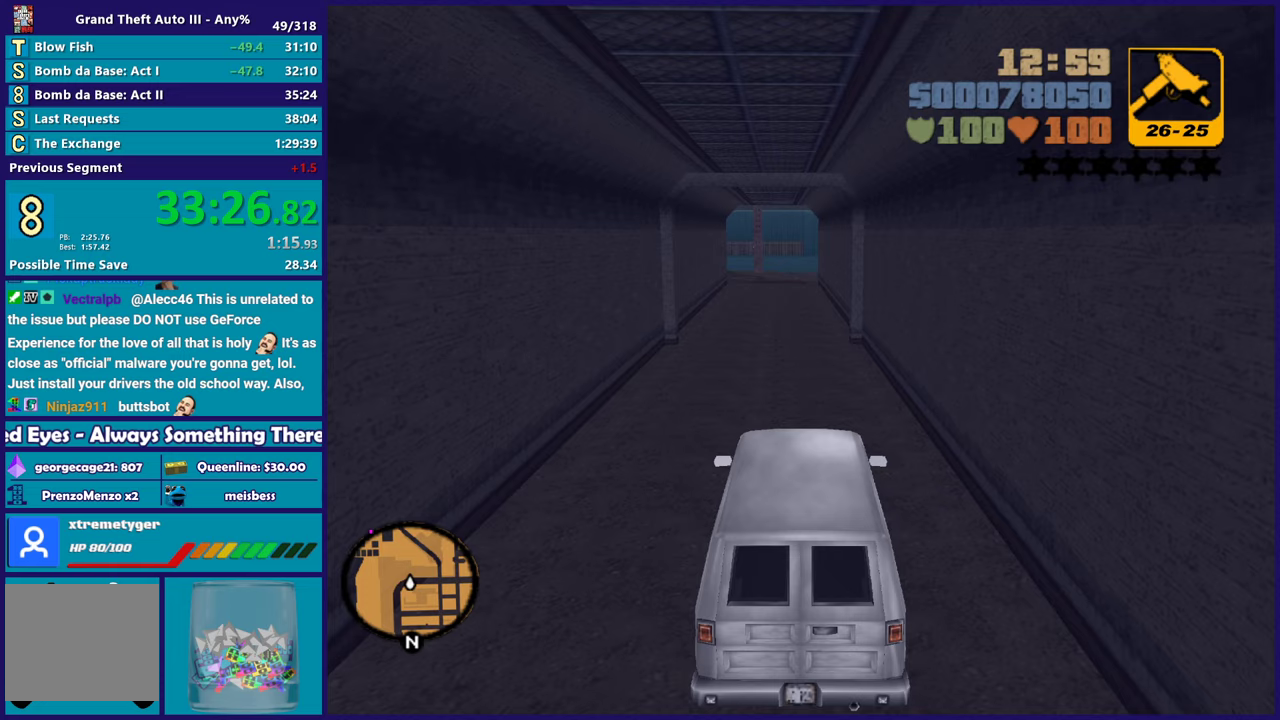
{"buttons": [], "left_stick": "center", "right_stick": "center", "events": [[200, "R2", "up"]]}
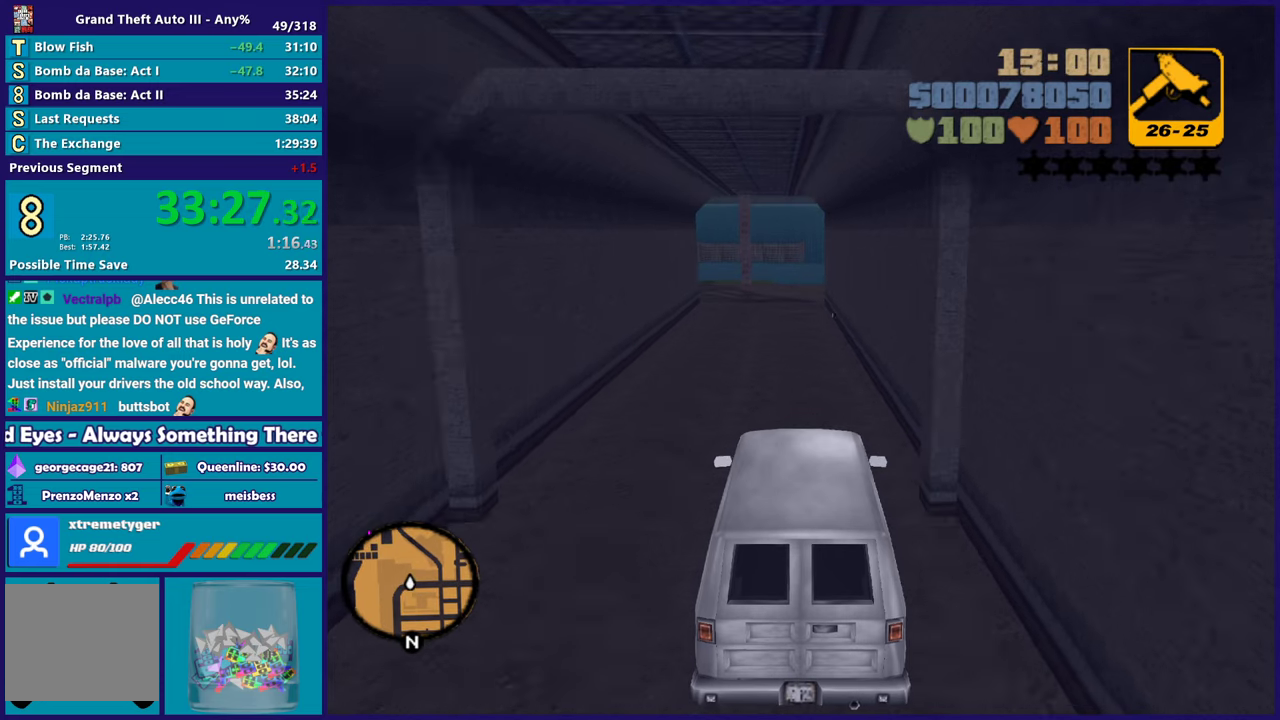
{"buttons": [], "left_stick": "center", "right_stick": "center", "events": [[233, "left_stick", "up-left"], [383, "left_stick", "center"]]}
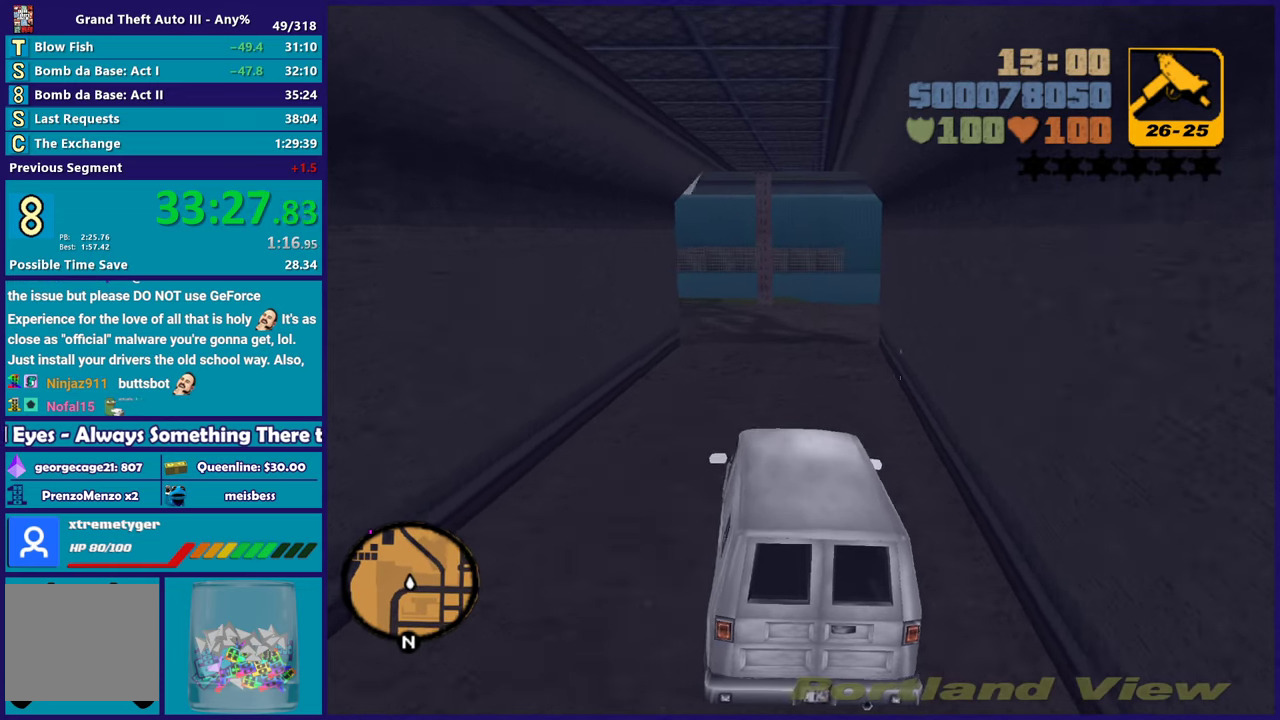
{"buttons": [], "left_stick": "center", "right_stick": "center", "events": [[333, "L2", "down"], [350, "left_stick", "up-left"], [467, "left_stick", "center"], [483, "L2", "up"]]}
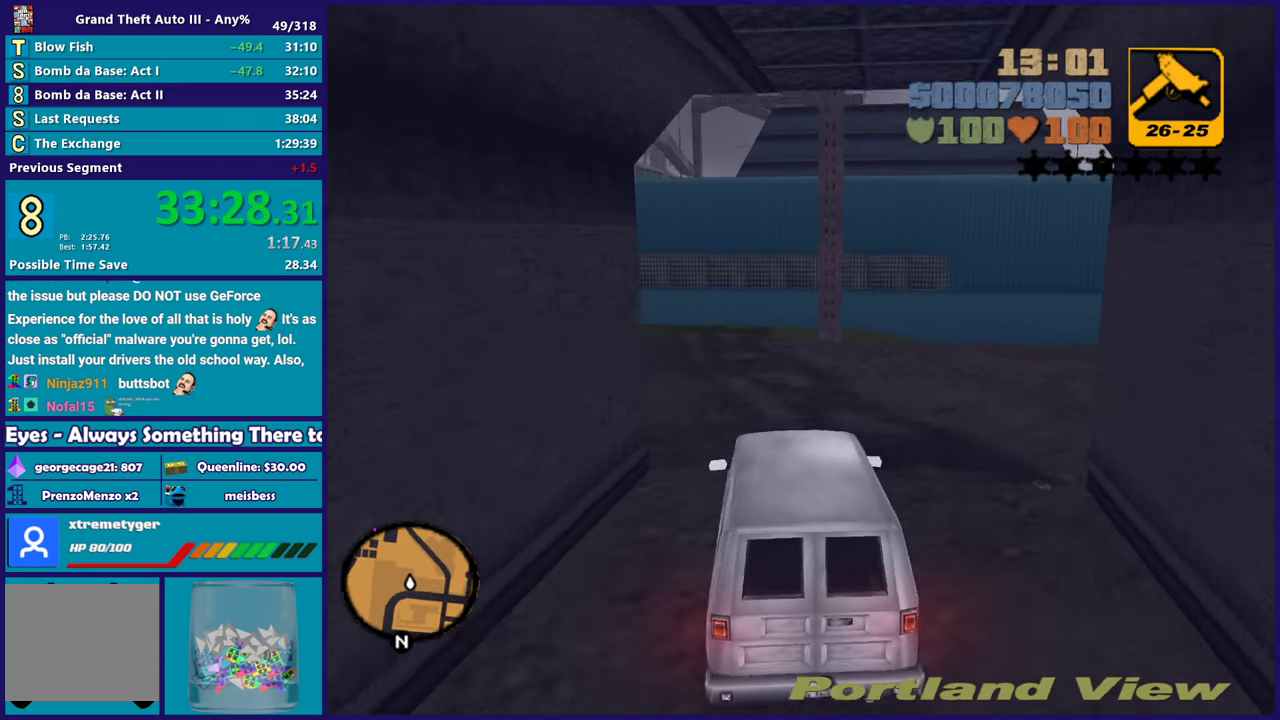
{"buttons": ["A"], "left_stick": "left", "right_stick": "center", "events": [[50, "L2", "down"], [50, "left_stick", "left"], [183, "L2", "up"], [183, "left_stick", "right"], [200, "A", "down"], [250, "L2", "down"], [250, "left_stick", "left"], [300, "left_stick", "up-left"], [383, "left_stick", "left"], [400, "L2", "up"]]}
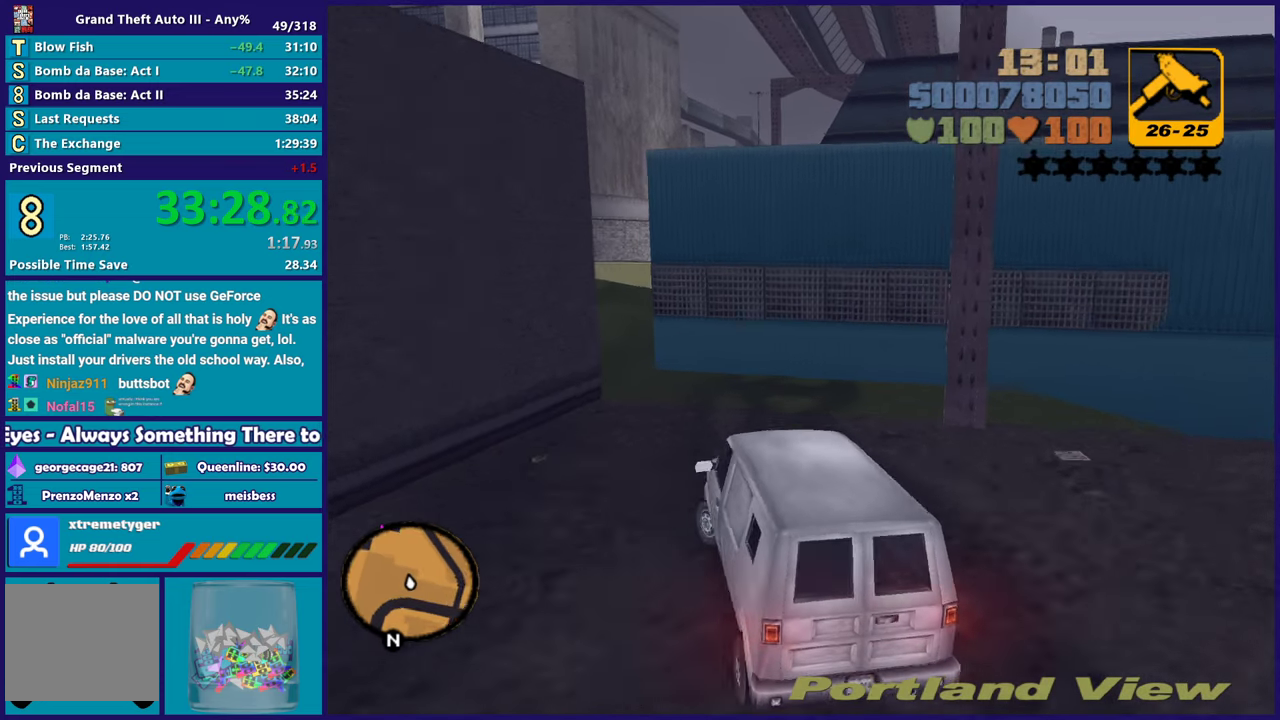
{"buttons": [], "left_stick": "right", "right_stick": "center", "events": [[83, "left_stick", "right"], [267, "left_stick", "up-left"], [417, "left_stick", "right"], [467, "A", "up"]]}
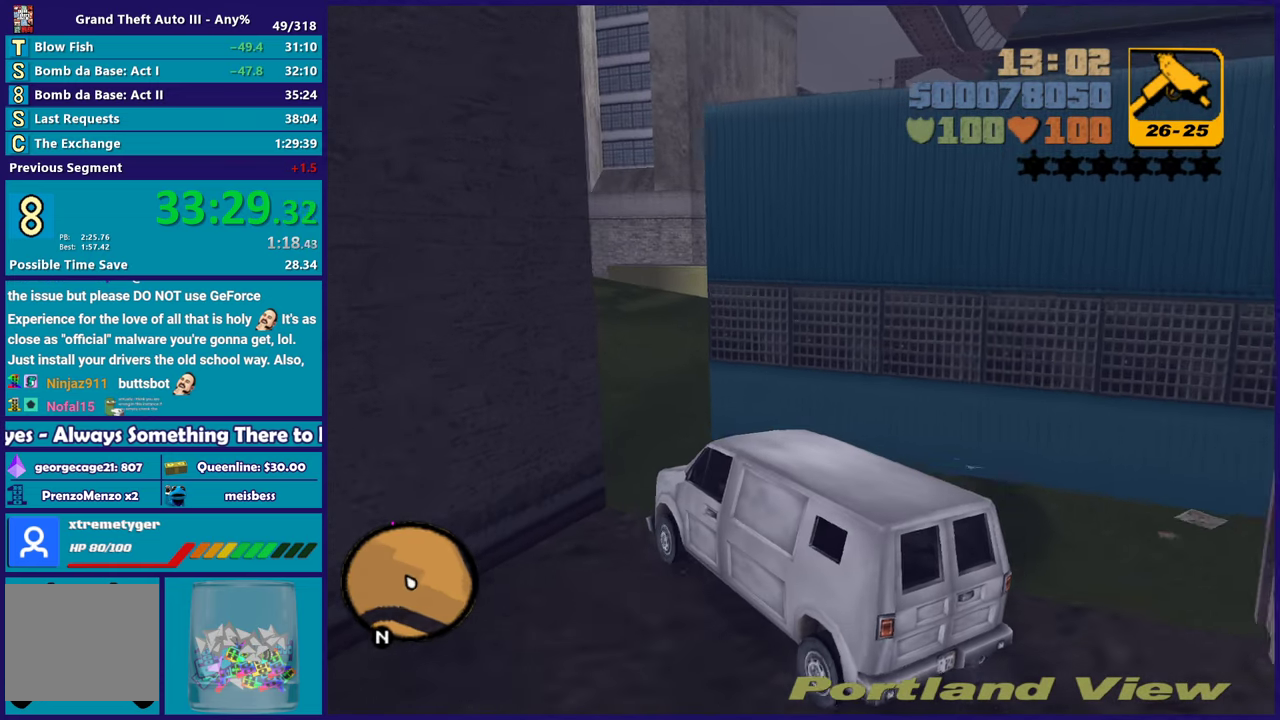
{"buttons": ["R2"], "left_stick": "left", "right_stick": "center", "events": [[50, "left_stick", "up-left"], [183, "left_stick", "right"], [200, "R2", "down"], [350, "left_stick", "up-left"], [450, "left_stick", "left"]]}
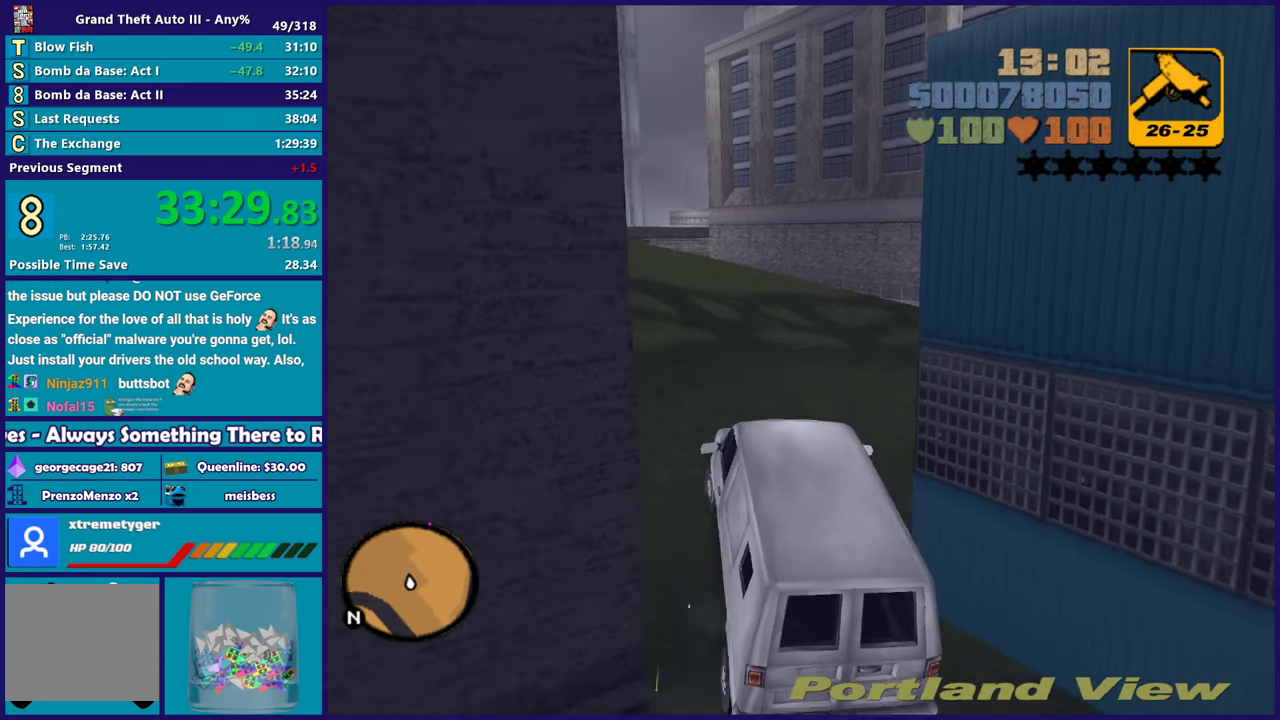
{"buttons": ["R2"], "left_stick": "right", "right_stick": "center", "events": [[67, "left_stick", "down-right"], [183, "left_stick", "right"]]}
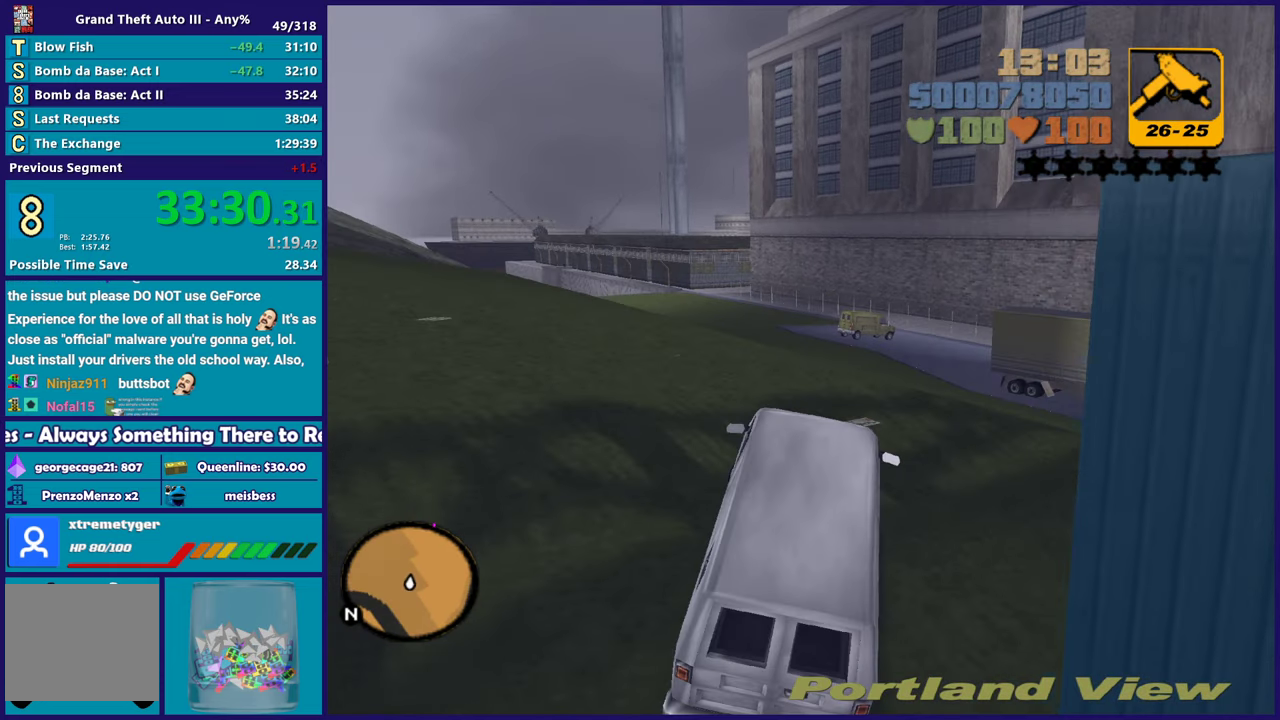
{"buttons": ["R2"], "left_stick": "right", "right_stick": "center", "events": [[233, "R2", "up"], [317, "R2", "down"]]}
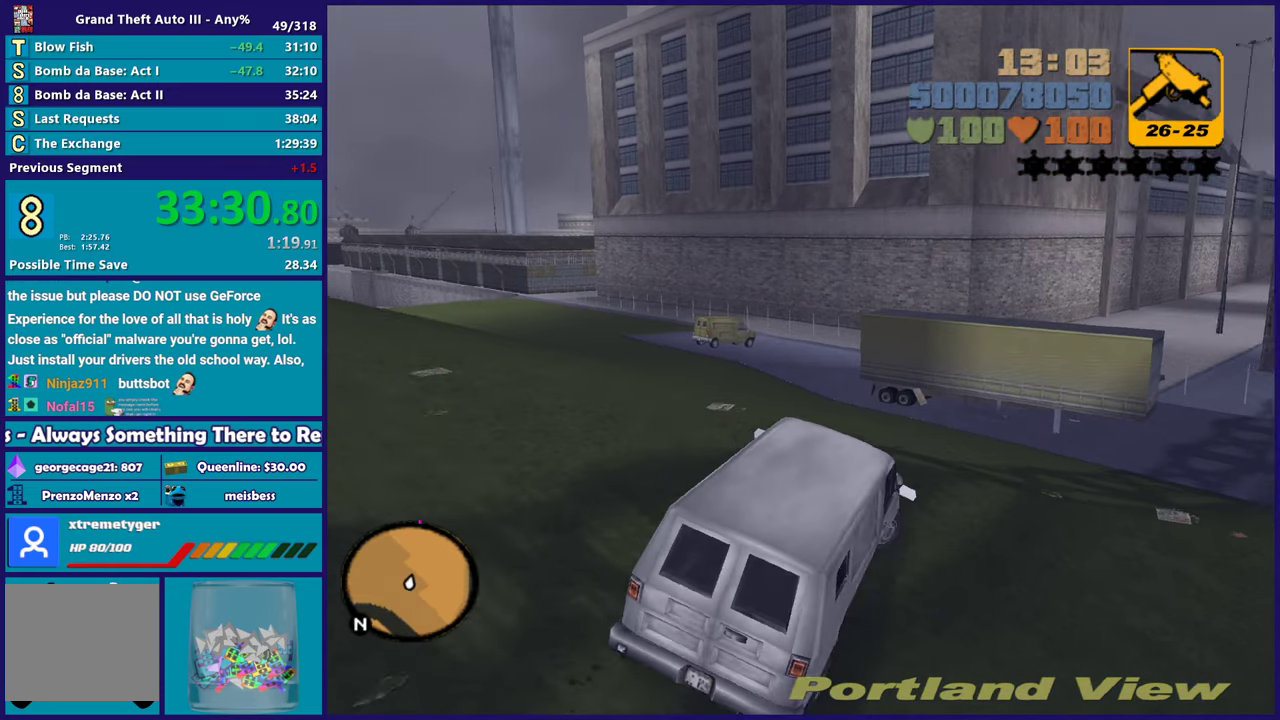
{"buttons": ["R2"], "left_stick": "center", "right_stick": "center", "events": [[100, "left_stick", "center"]]}
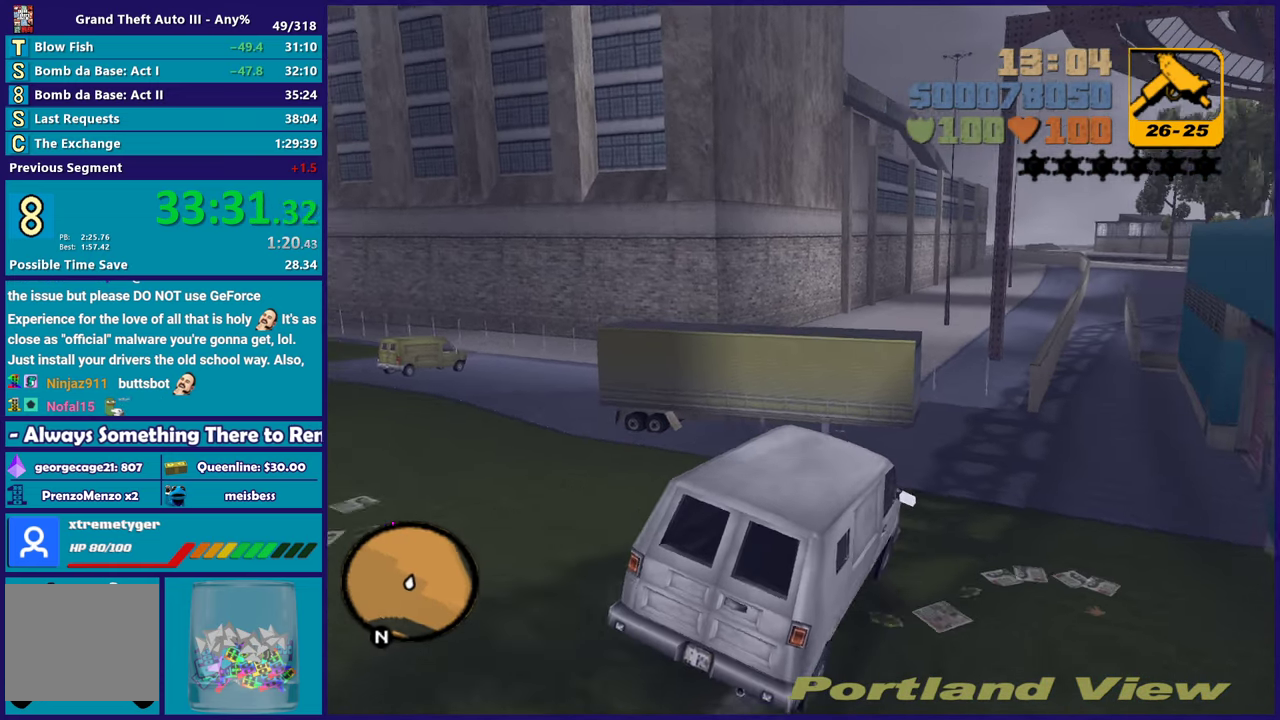
{"buttons": [], "left_stick": "down-right", "right_stick": "center", "events": [[83, "left_stick", "right"], [217, "left_stick", "center"], [317, "left_stick", "left"], [500, "R2", "up"], [500, "left_stick", "down-right"]]}
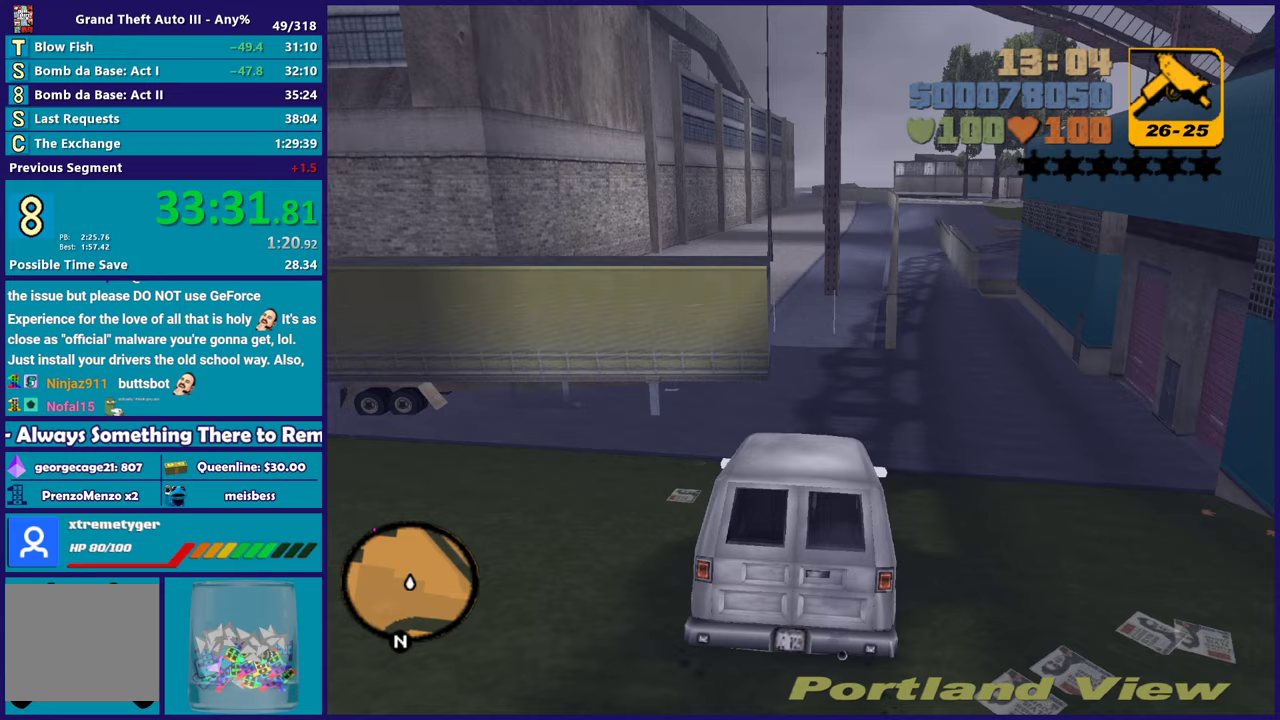
{"buttons": [], "left_stick": "center", "right_stick": "center", "events": [[50, "R2", "down"], [67, "left_stick", "center"], [300, "left_stick", "down-right"], [367, "R2", "up"], [450, "left_stick", "center"]]}
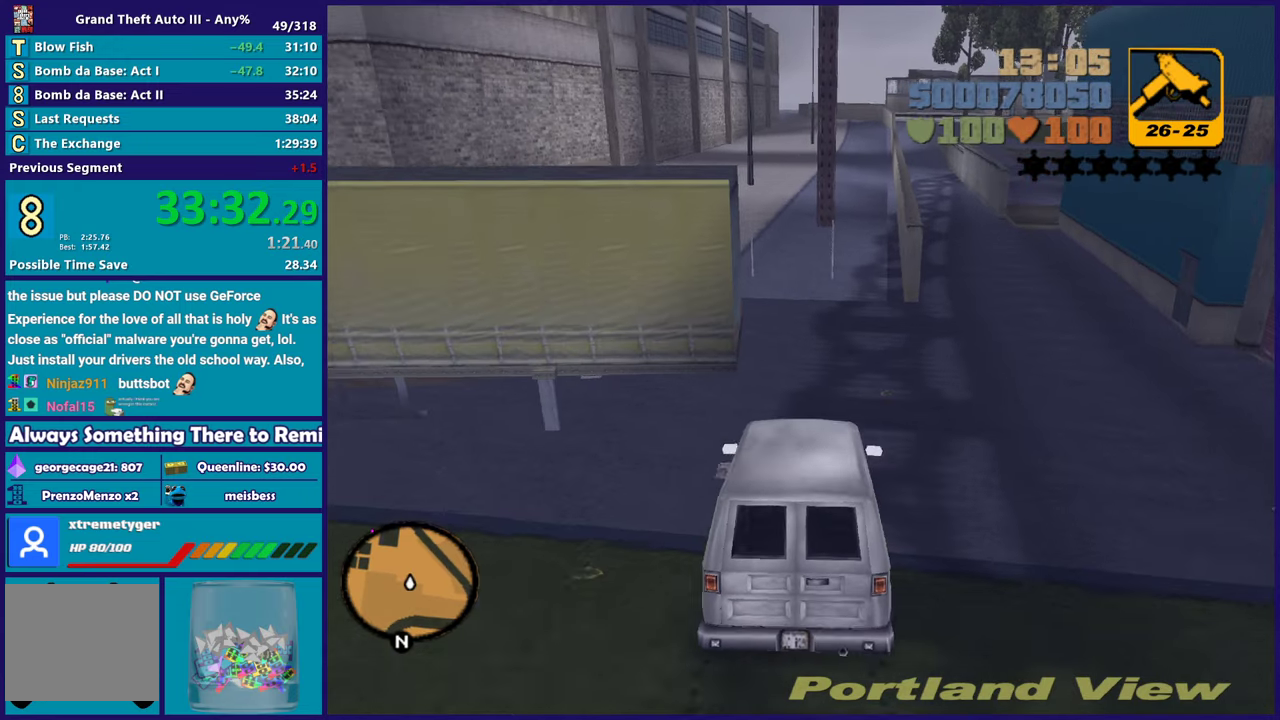
{"buttons": [], "left_stick": "center", "right_stick": "center", "events": [[67, "left_stick", "left"], [250, "left_stick", "down-right"], [433, "left_stick", "center"]]}
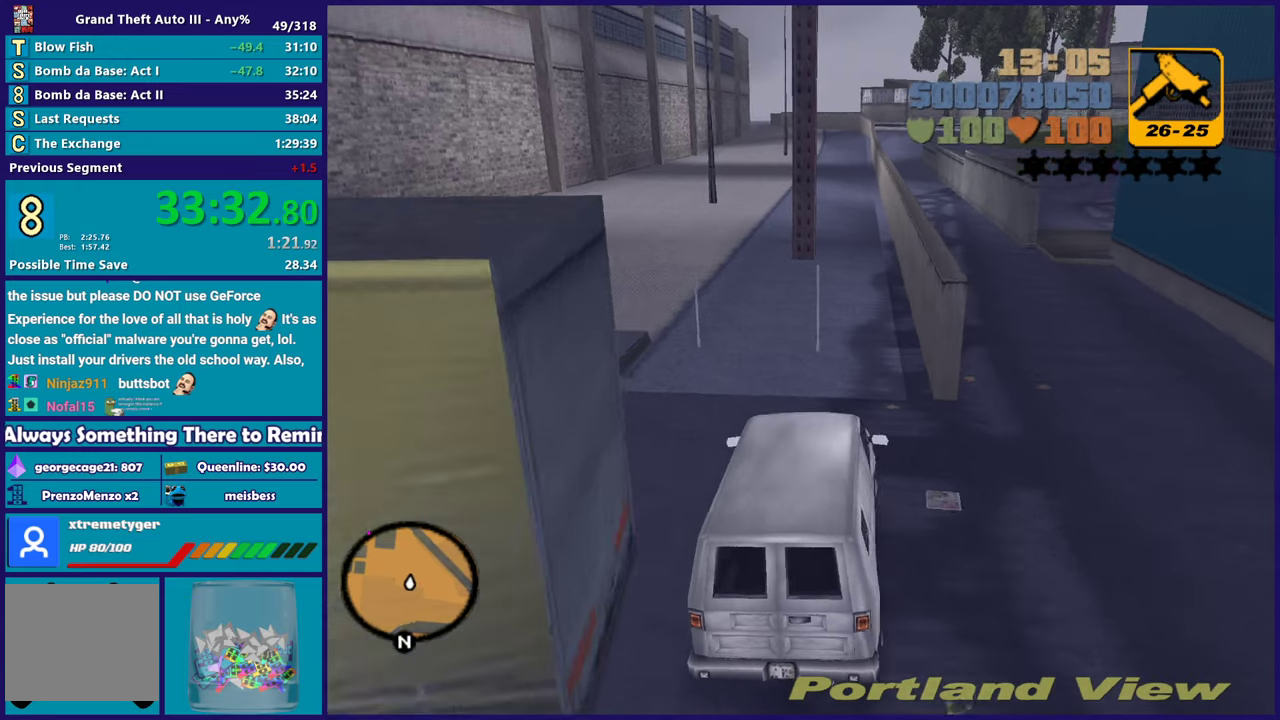
{"buttons": ["R2"], "left_stick": "left", "right_stick": "center", "events": [[17, "left_stick", "down-right"], [133, "left_stick", "center"], [233, "left_stick", "right"], [400, "R2", "down"], [417, "left_stick", "left"]]}
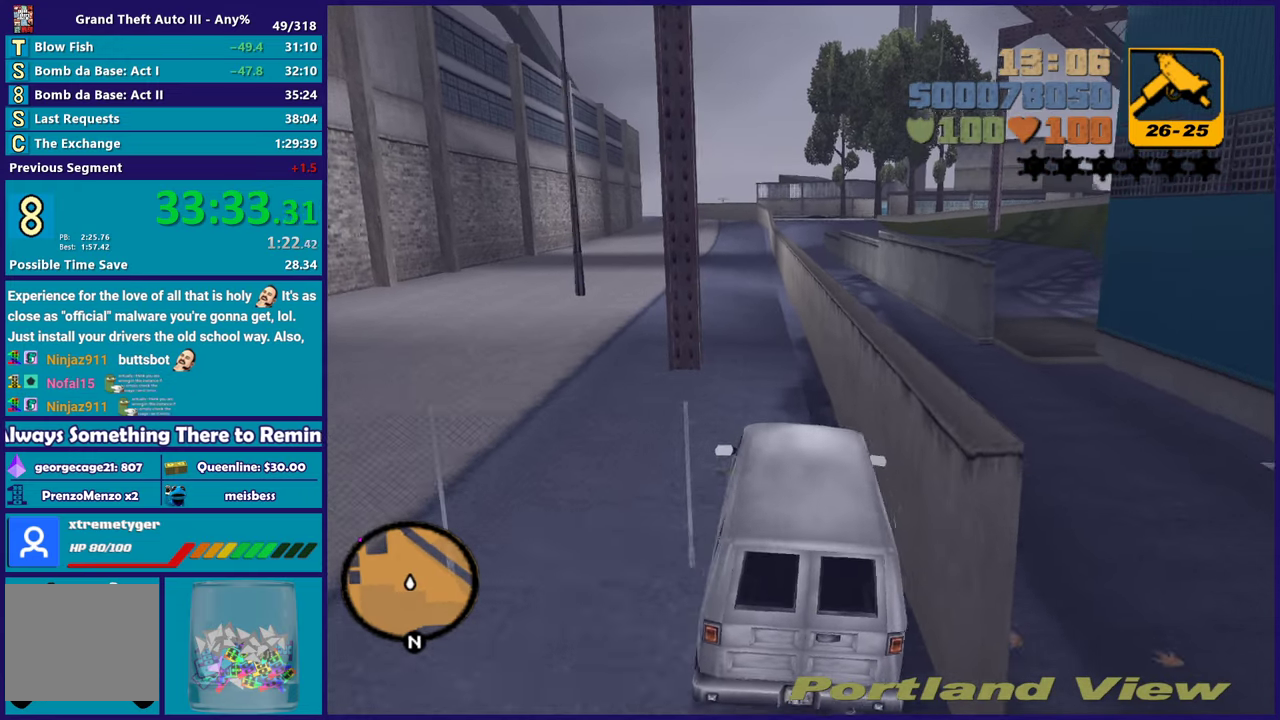
{"buttons": ["R2"], "left_stick": "center", "right_stick": "center", "events": [[100, "left_stick", "right"], [250, "left_stick", "center"]]}
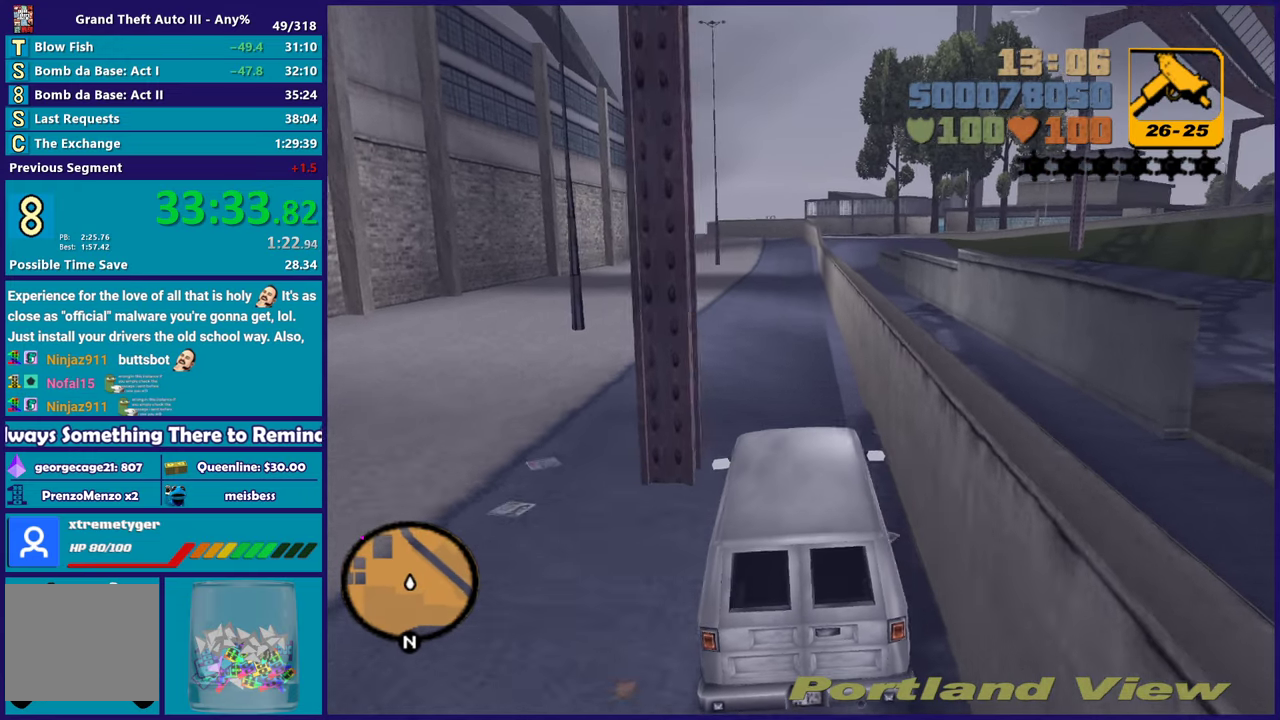
{"buttons": ["R2"], "left_stick": "left", "right_stick": "center", "events": [[117, "left_stick", "left"], [283, "left_stick", "center"], [433, "left_stick", "left"]]}